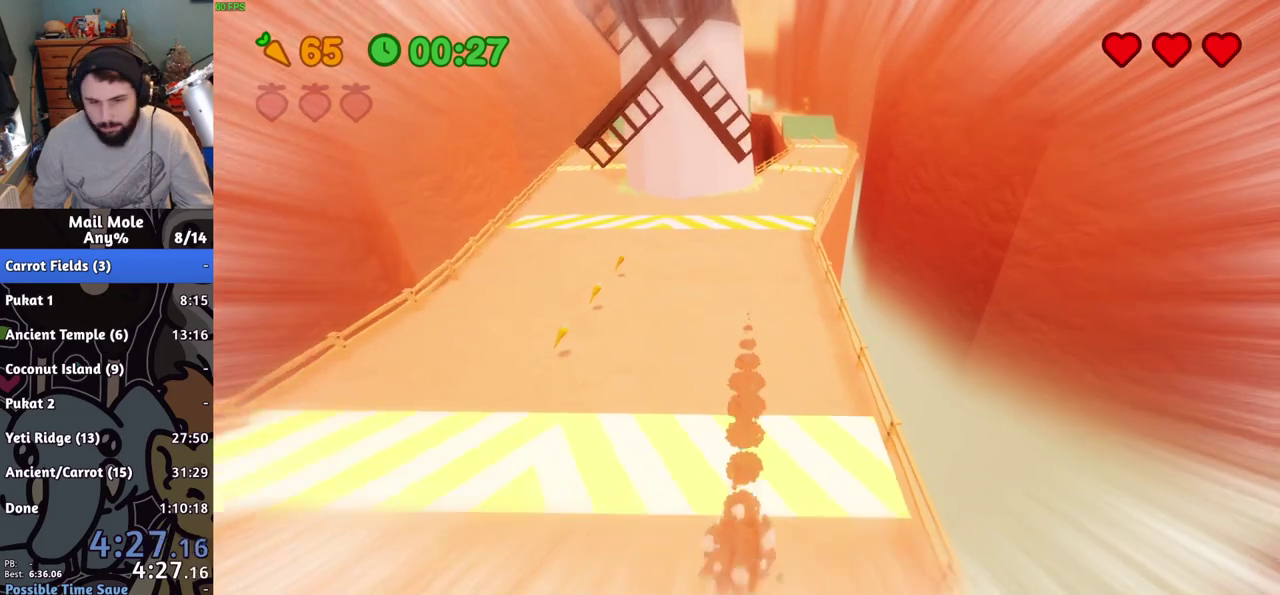
Gameplay with a controller (PlayStation layout); each line is a JSON object with the inputs held at the frame after it. "events" lists button and stick changes between this image and that frame as [ms after this image, input, new state], when the widget could be followed in between. Not read: L1 L2 L3 R1 R2 R3.
{"buttons": [], "left_stick": "up-right", "right_stick": "center", "events": [[200, "left_stick", "up-right"]]}
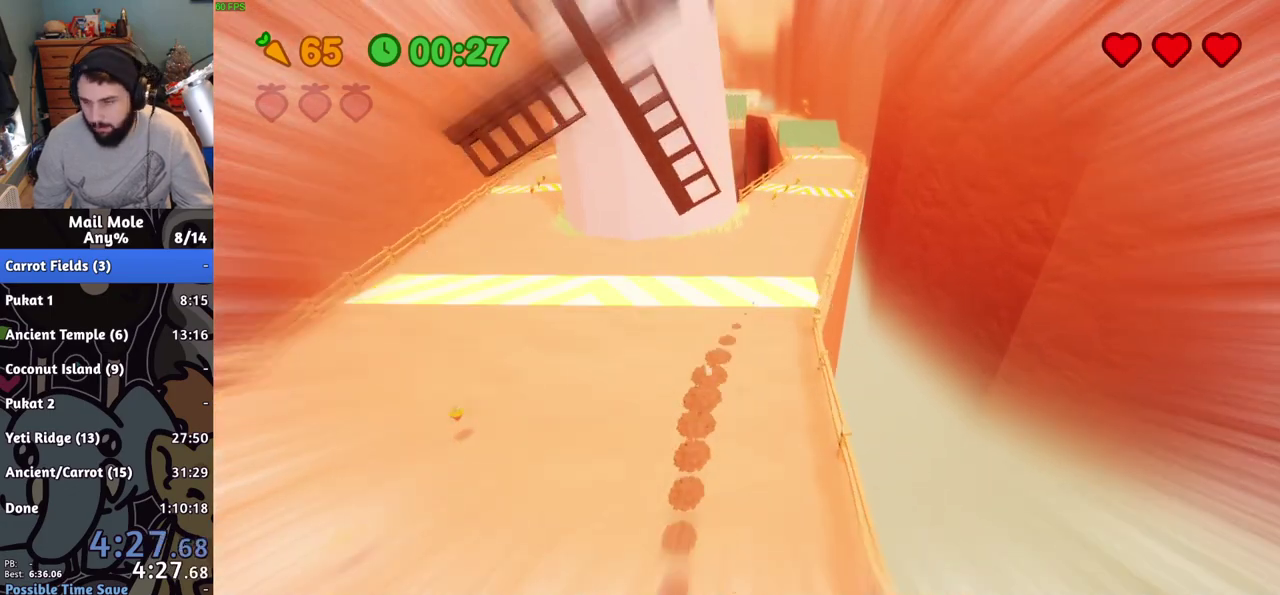
{"buttons": [], "left_stick": "up-right", "right_stick": "center", "events": []}
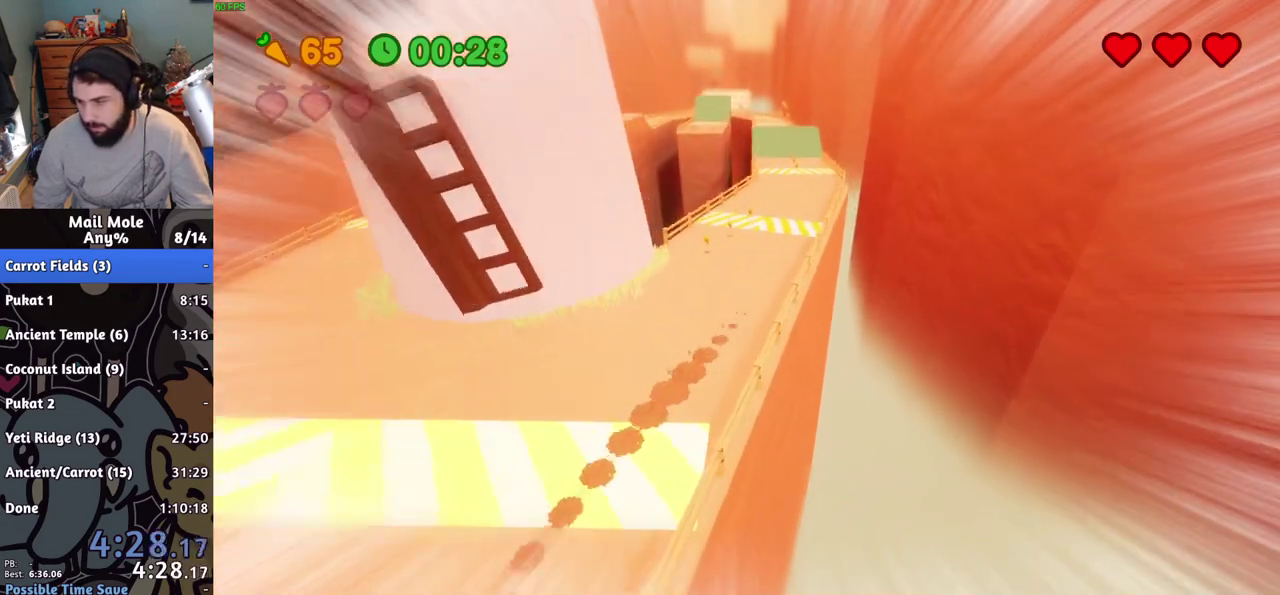
{"buttons": [], "left_stick": "up", "right_stick": "center", "events": [[350, "left_stick", "up"]]}
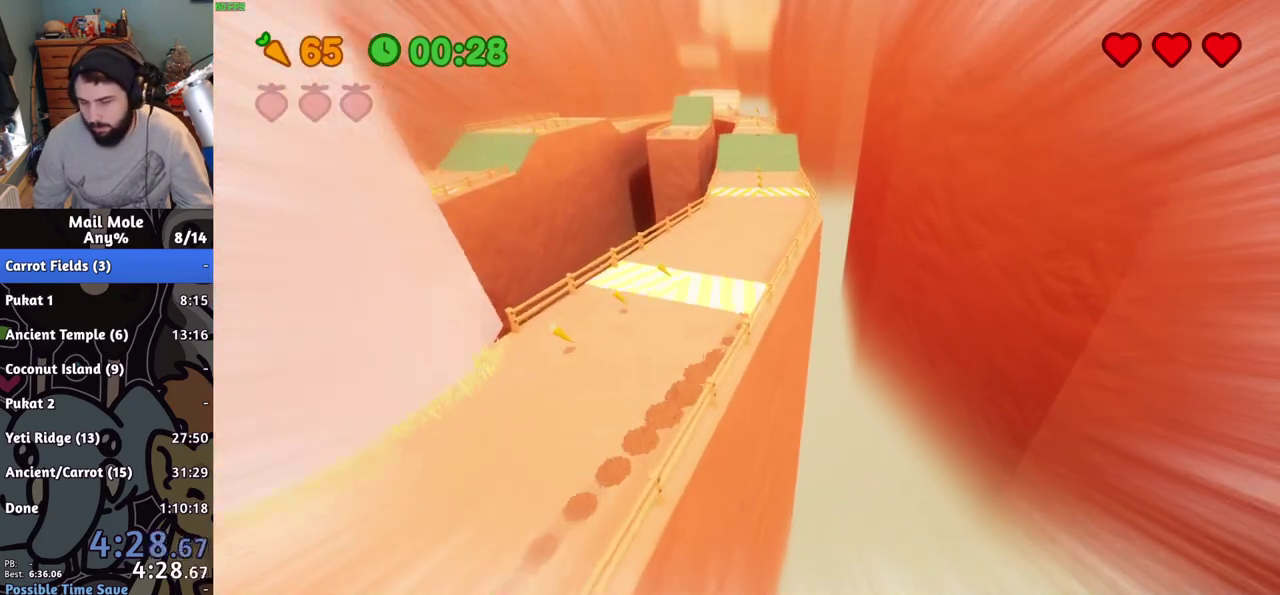
{"buttons": [], "left_stick": "up", "right_stick": "center", "events": []}
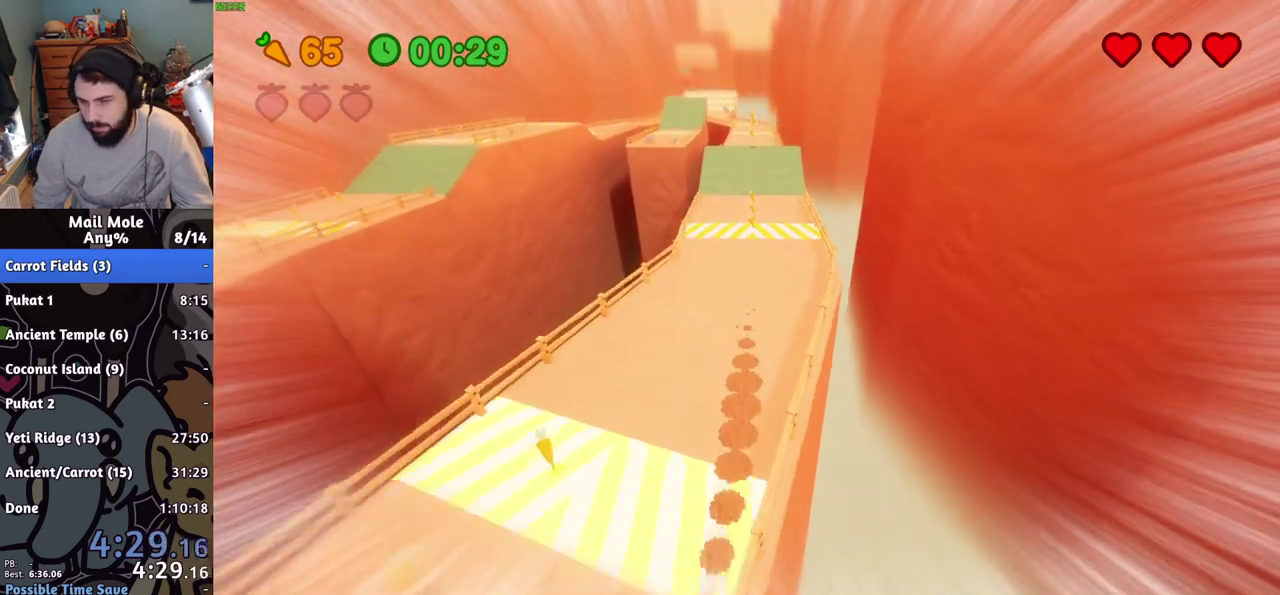
{"buttons": [], "left_stick": "up", "right_stick": "center", "events": []}
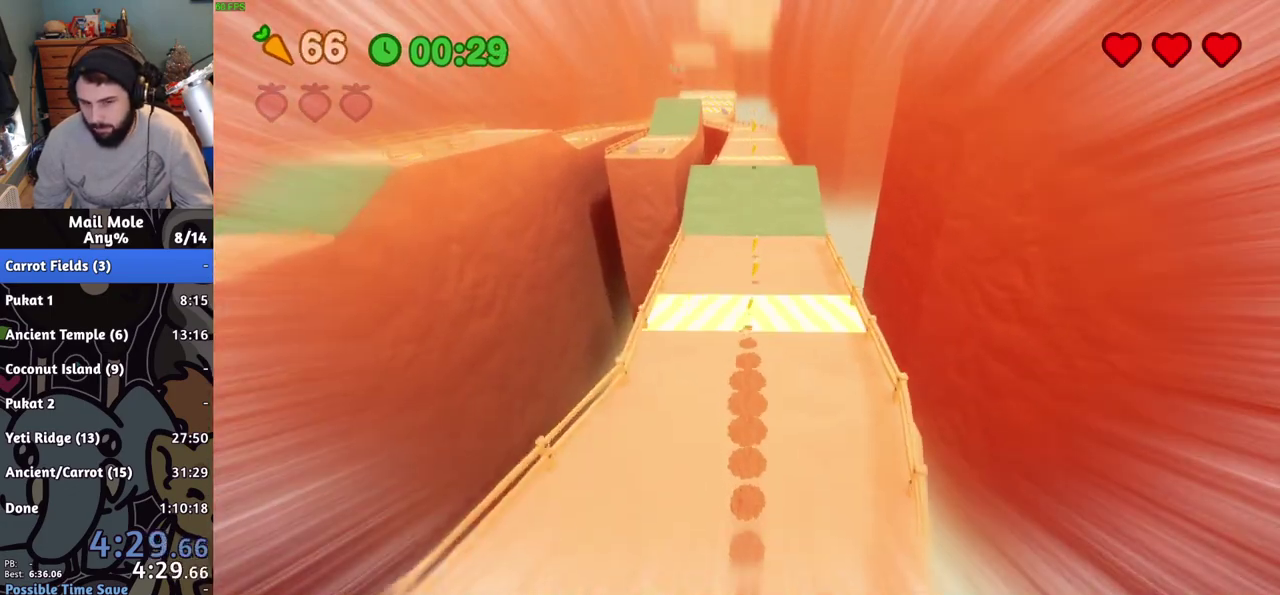
{"buttons": [], "left_stick": "up", "right_stick": "center", "events": []}
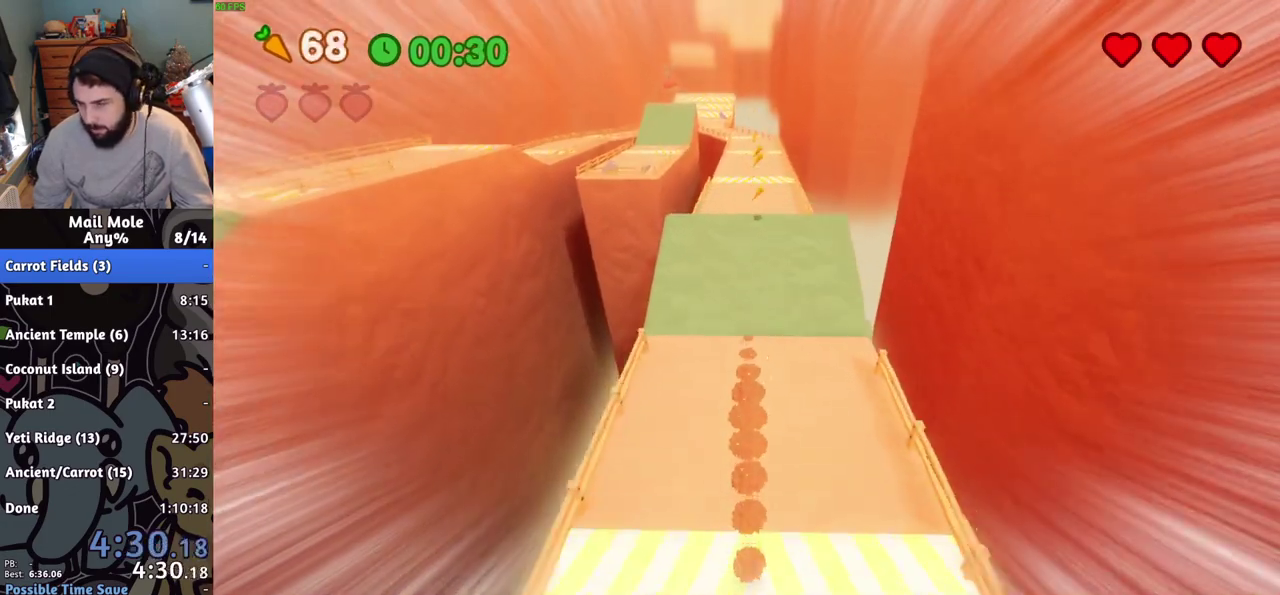
{"buttons": [], "left_stick": "up", "right_stick": "center", "events": []}
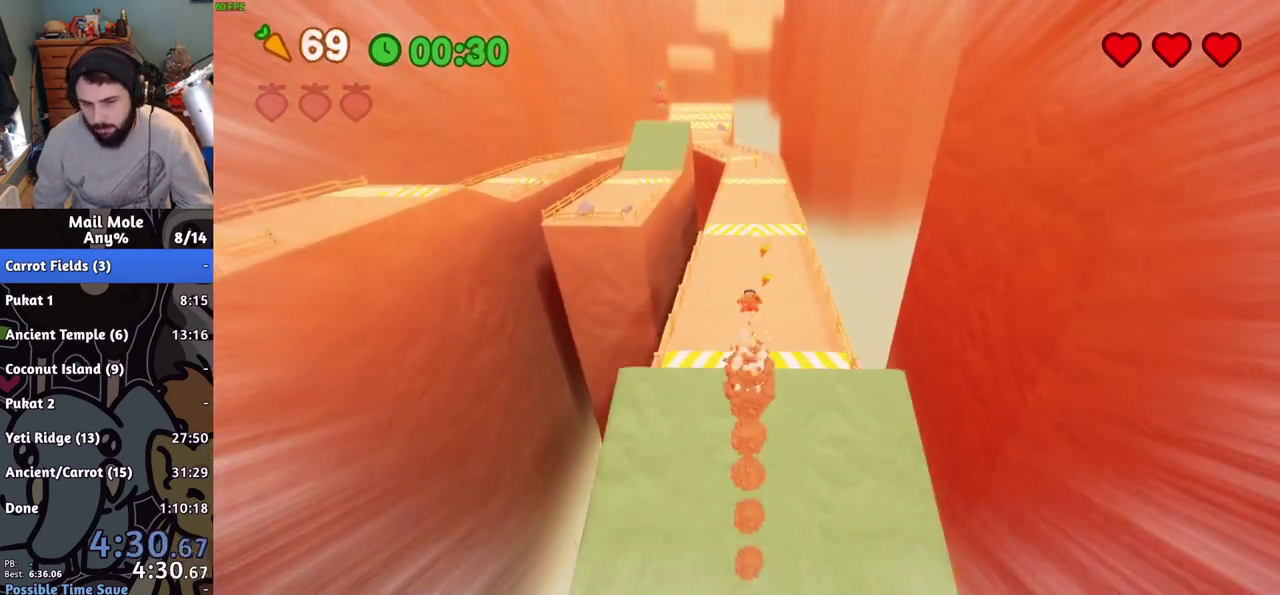
{"buttons": [], "left_stick": "up", "right_stick": "center", "events": []}
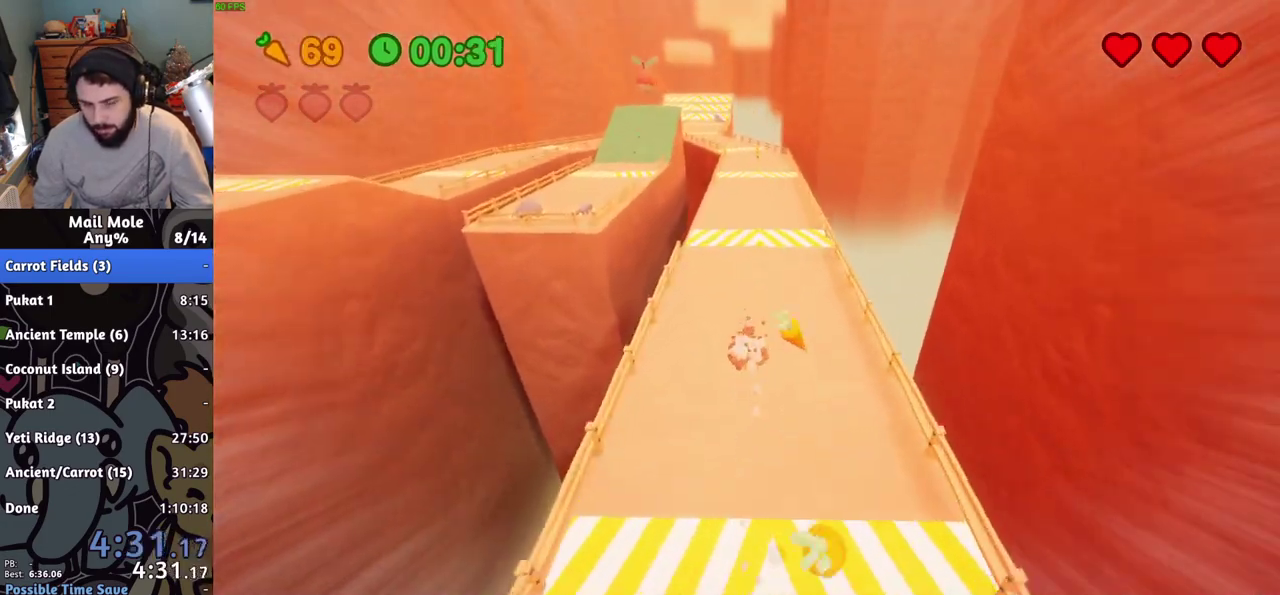
{"buttons": [], "left_stick": "up", "right_stick": "center", "events": []}
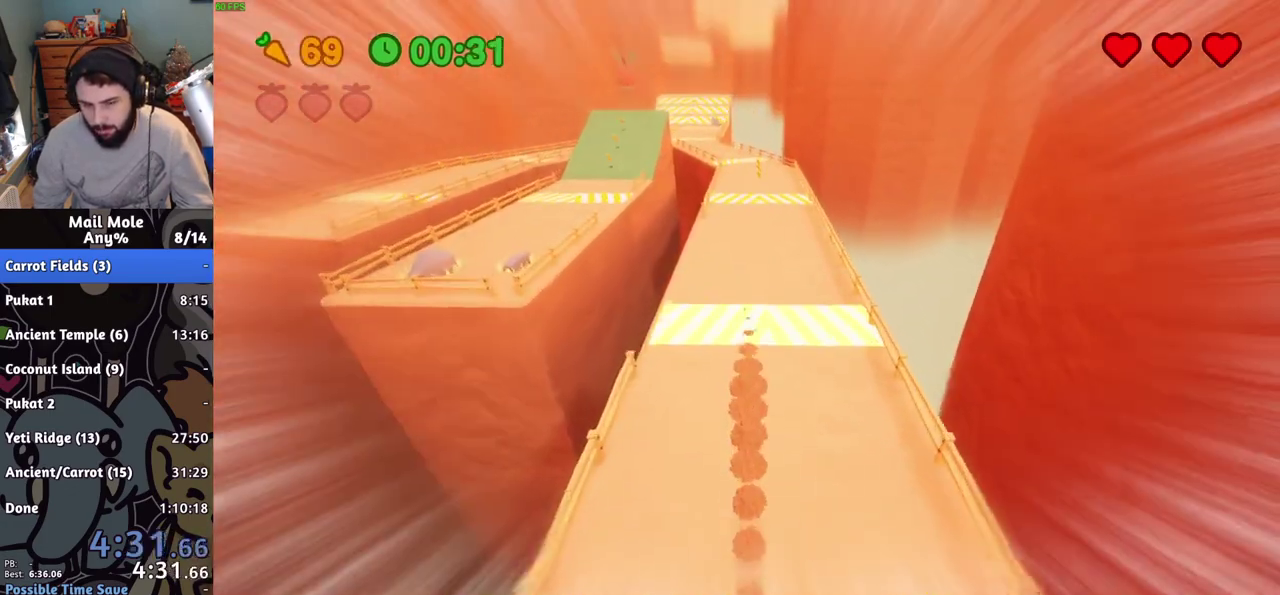
{"buttons": [], "left_stick": "up", "right_stick": "center", "events": []}
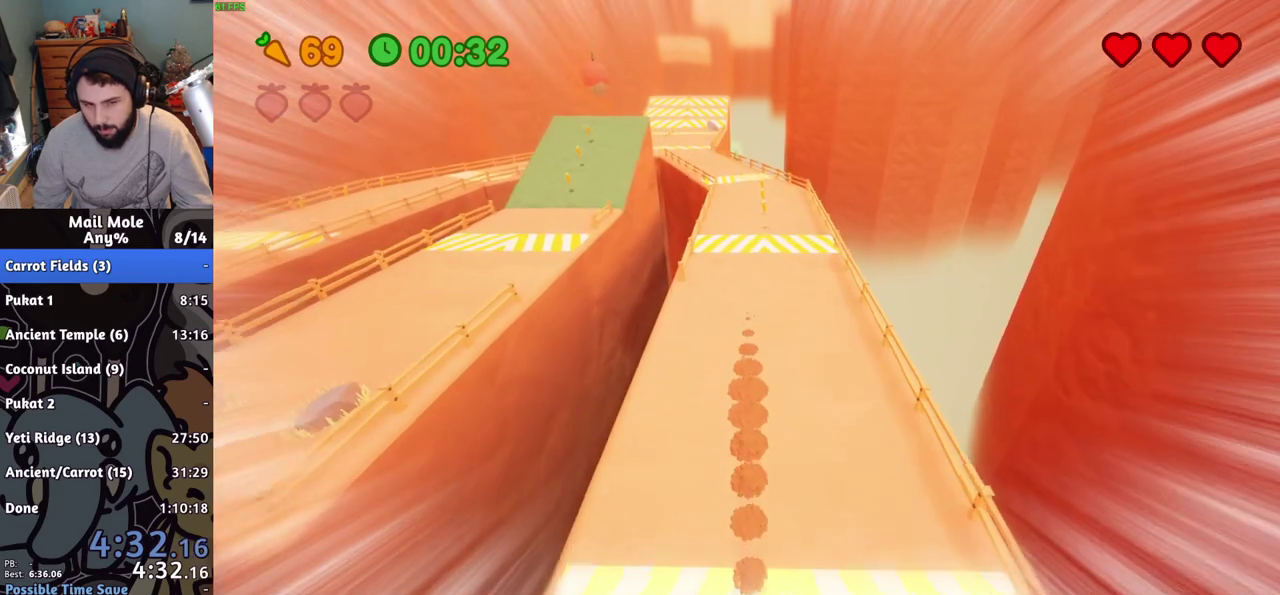
{"buttons": [], "left_stick": "up", "right_stick": "center", "events": []}
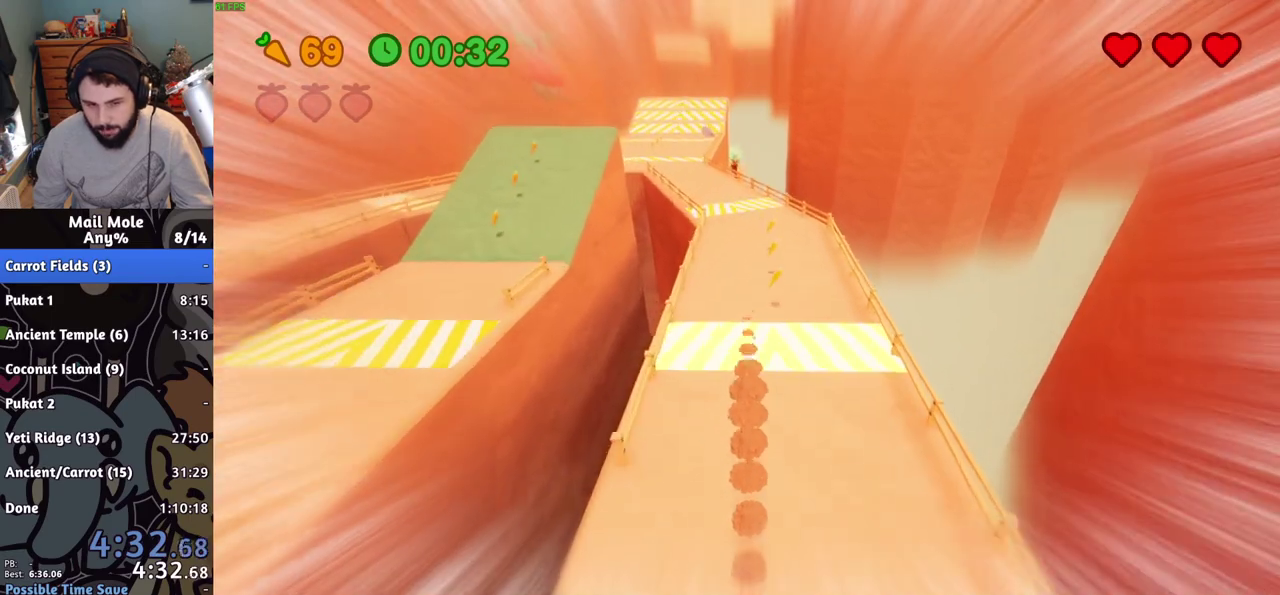
{"buttons": [], "left_stick": "up", "right_stick": "center", "events": []}
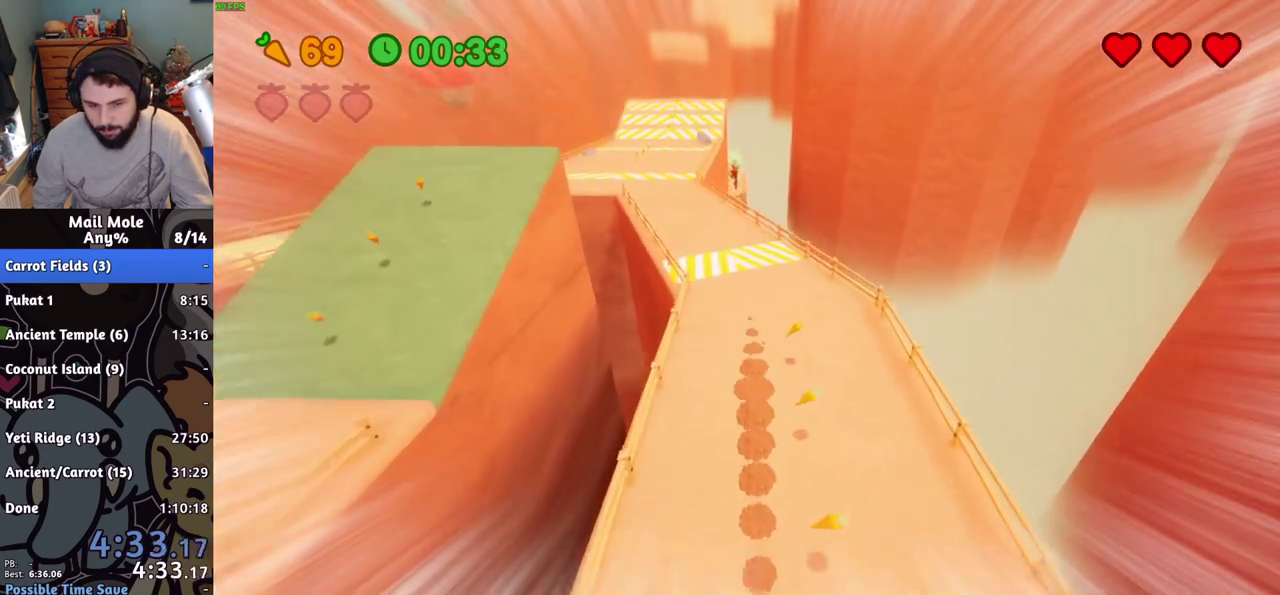
{"buttons": [], "left_stick": "up-left", "right_stick": "center", "events": [[267, "left_stick", "up-left"]]}
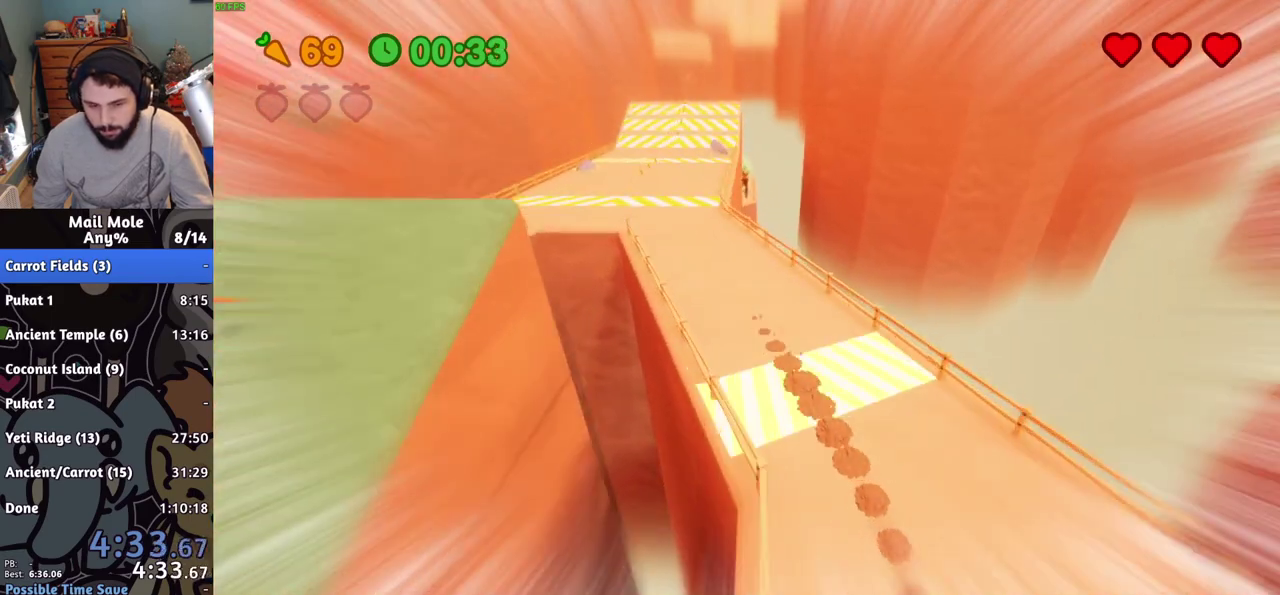
{"buttons": [], "left_stick": "up-left", "right_stick": "center", "events": []}
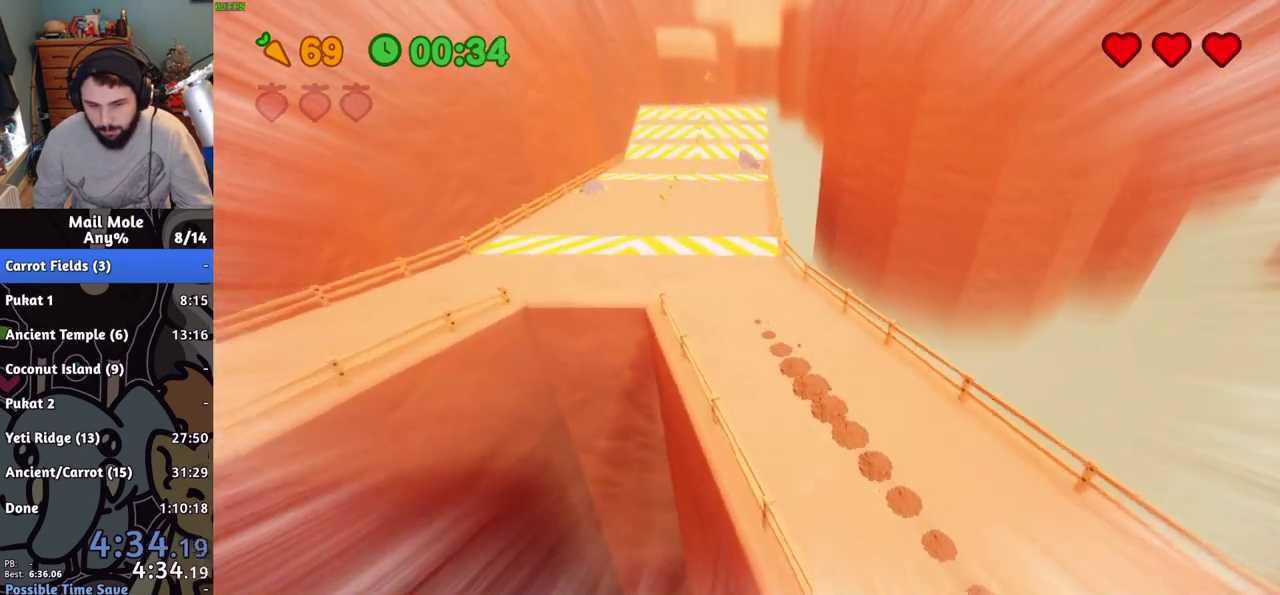
{"buttons": [], "left_stick": "up-left", "right_stick": "center", "events": []}
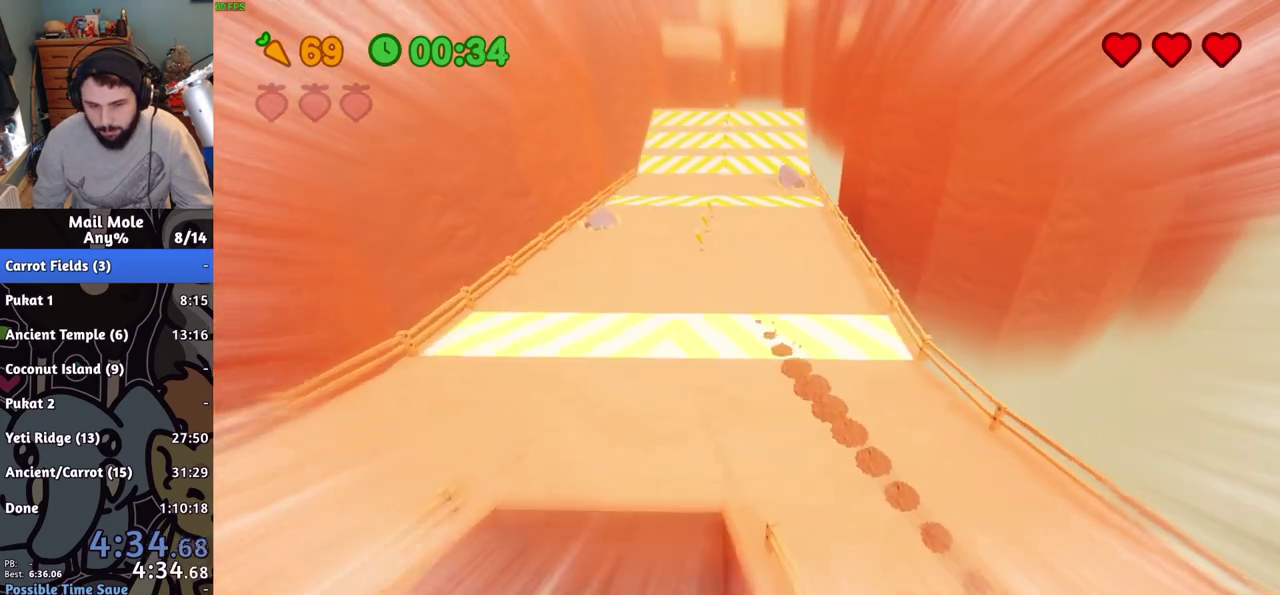
{"buttons": [], "left_stick": "up", "right_stick": "center", "events": [[100, "left_stick", "up"]]}
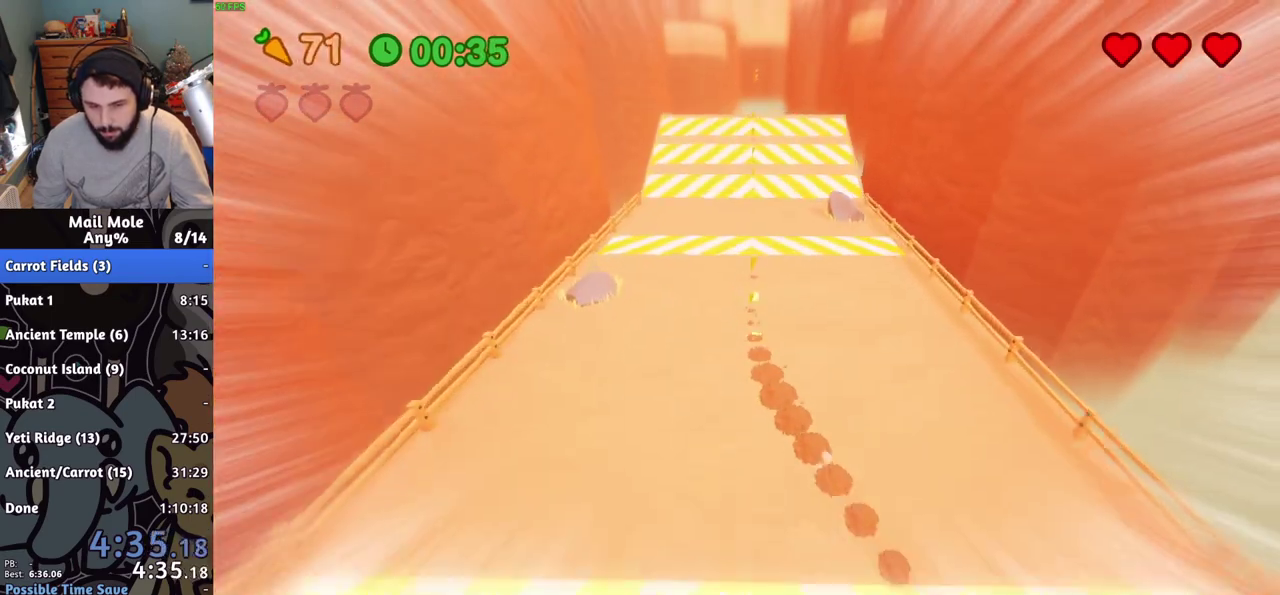
{"buttons": [], "left_stick": "up", "right_stick": "center", "events": []}
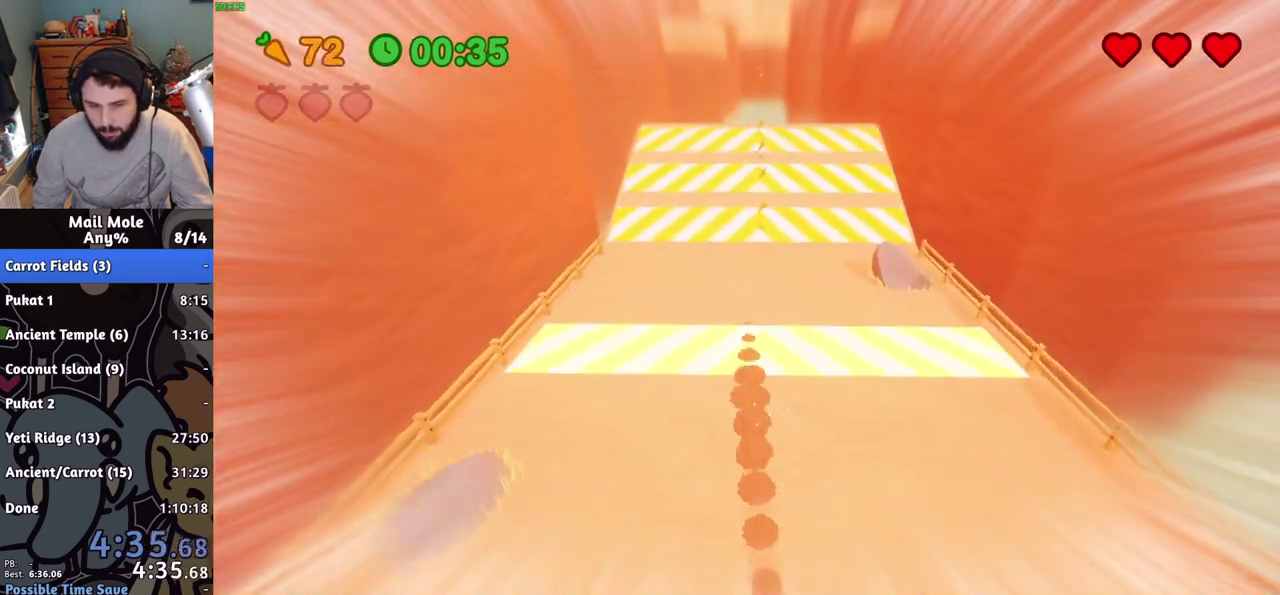
{"buttons": ["CROSS"], "left_stick": "up", "right_stick": "center", "events": [[116, "CROSS", "down"]]}
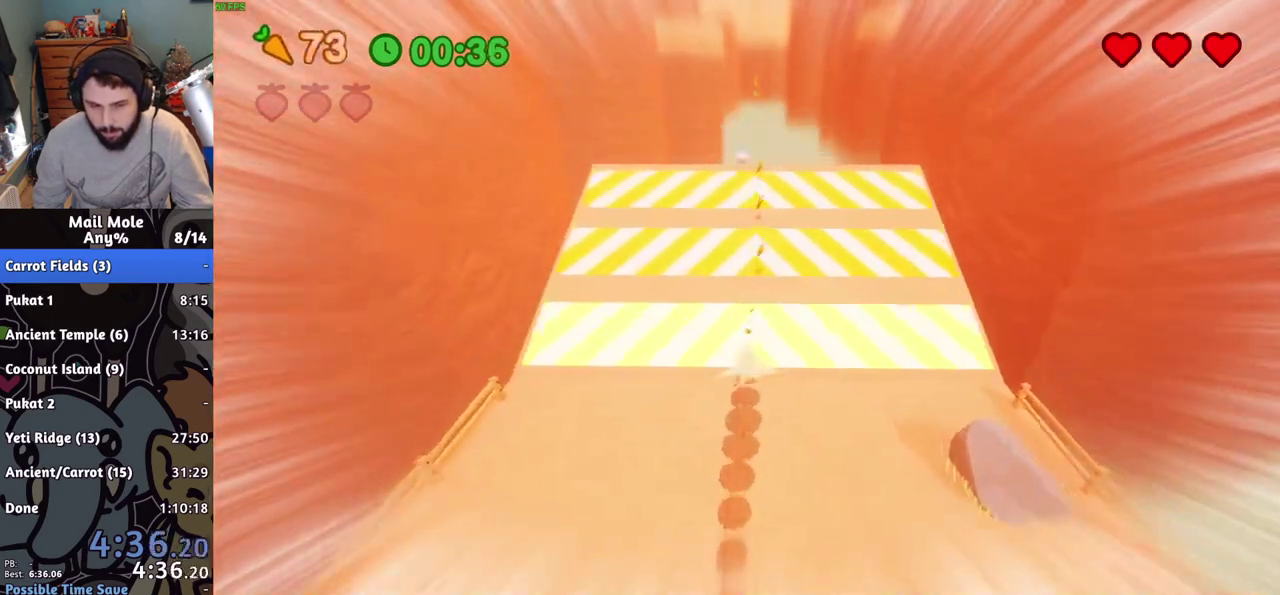
{"buttons": ["CROSS"], "left_stick": "up", "right_stick": "center", "events": []}
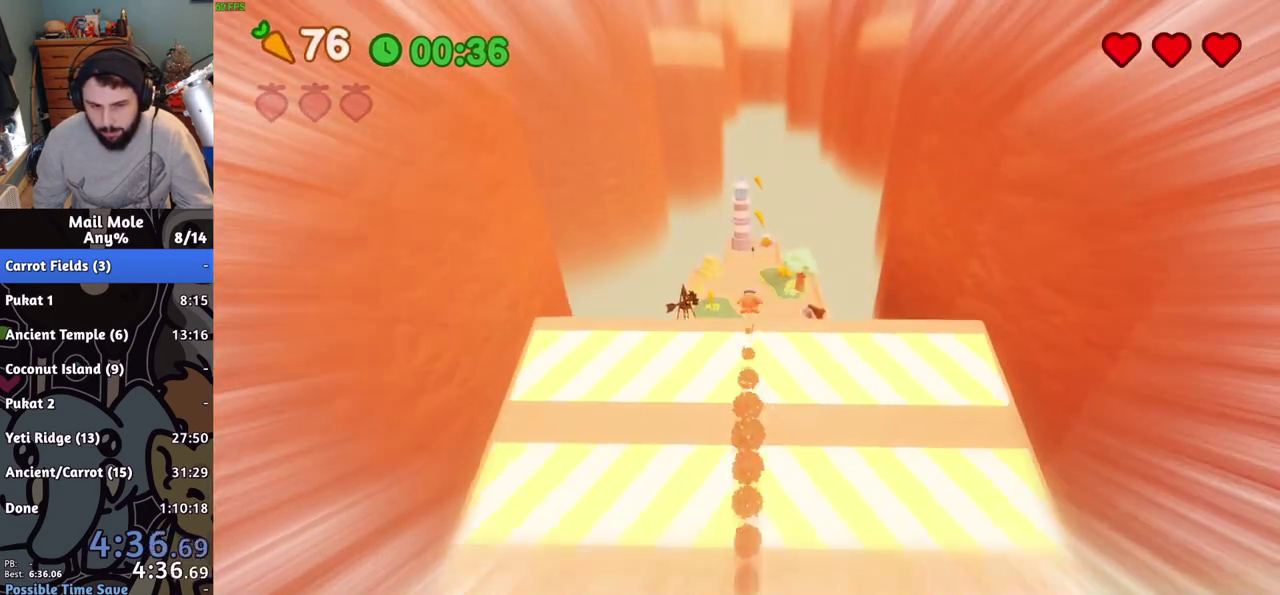
{"buttons": [], "left_stick": "up", "right_stick": "center", "events": [[16, "CROSS", "up"]]}
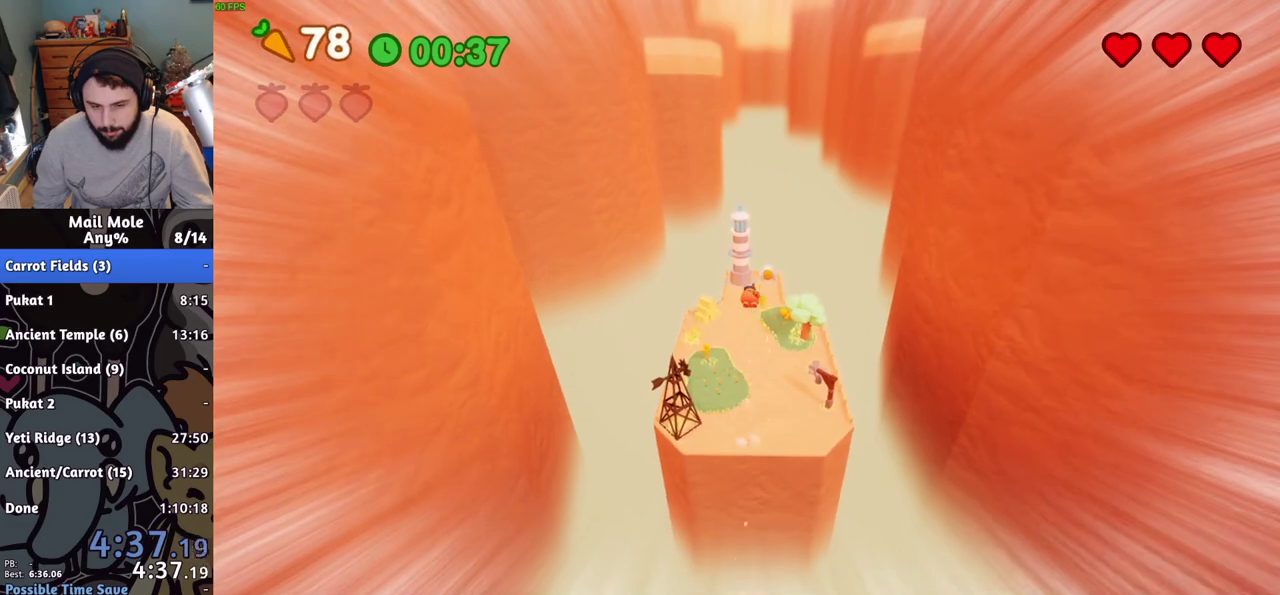
{"buttons": [], "left_stick": "up", "right_stick": "center", "events": []}
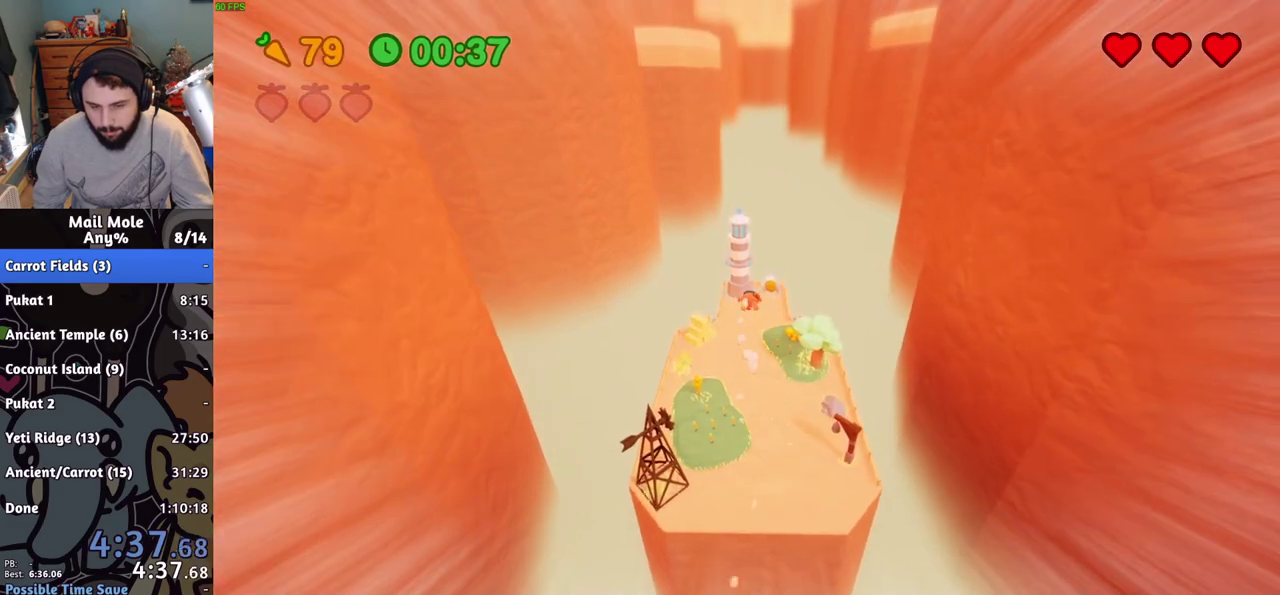
{"buttons": [], "left_stick": "up", "right_stick": "center", "events": []}
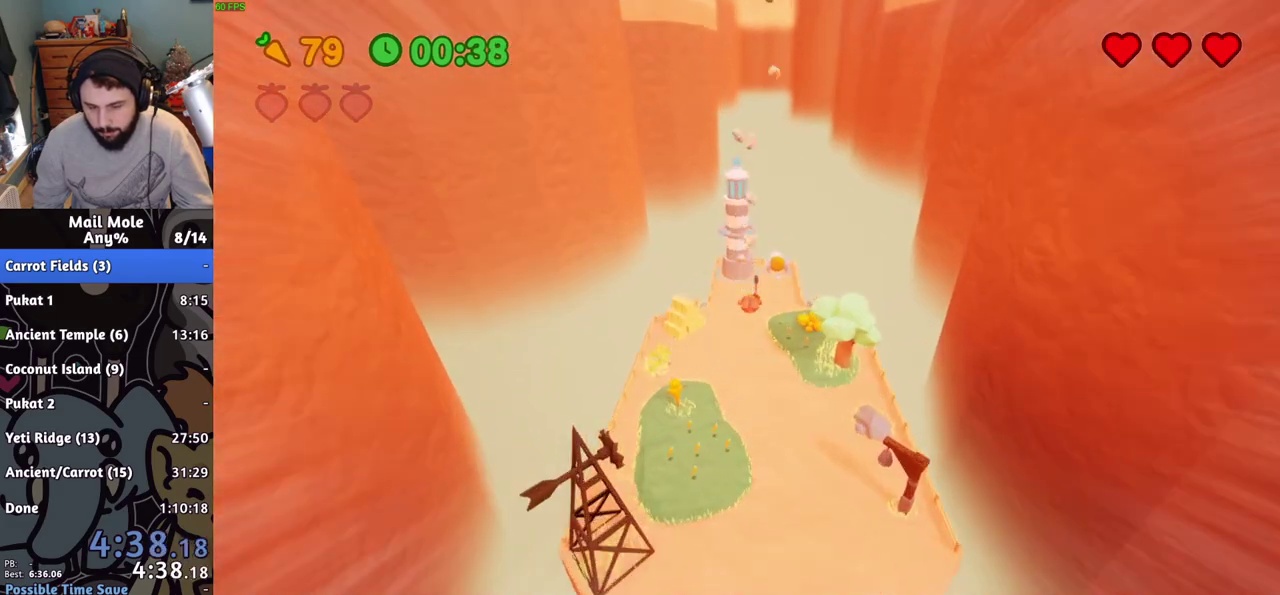
{"buttons": [], "left_stick": "up", "right_stick": "center", "events": []}
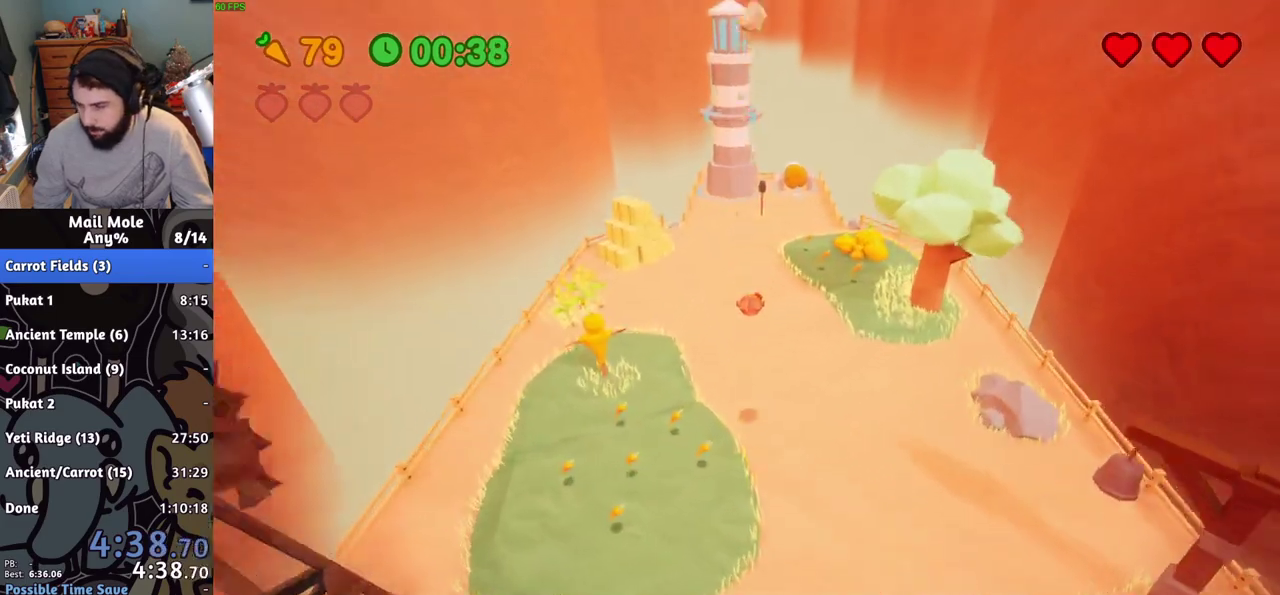
{"buttons": [], "left_stick": "up", "right_stick": "center", "events": [[266, "CROSS", "down"], [283, "SQUARE", "down"], [350, "SQUARE", "up"], [367, "CROSS", "up"]]}
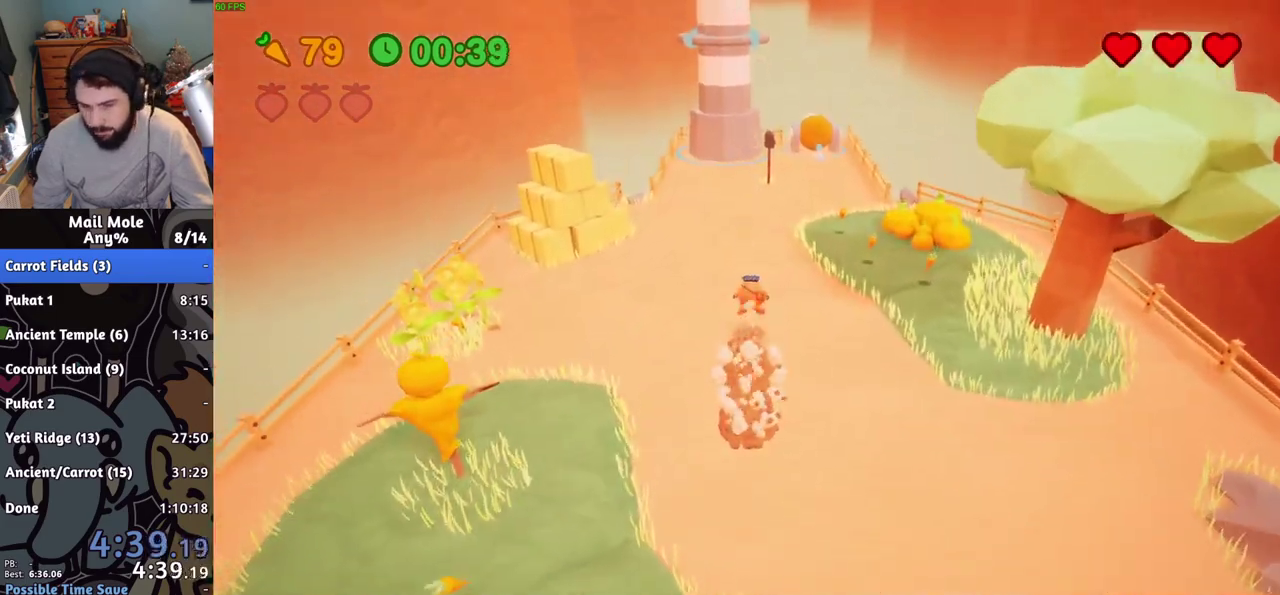
{"buttons": [], "left_stick": "up", "right_stick": "center", "events": [[451, "SQUARE", "down"], [501, "SQUARE", "up"]]}
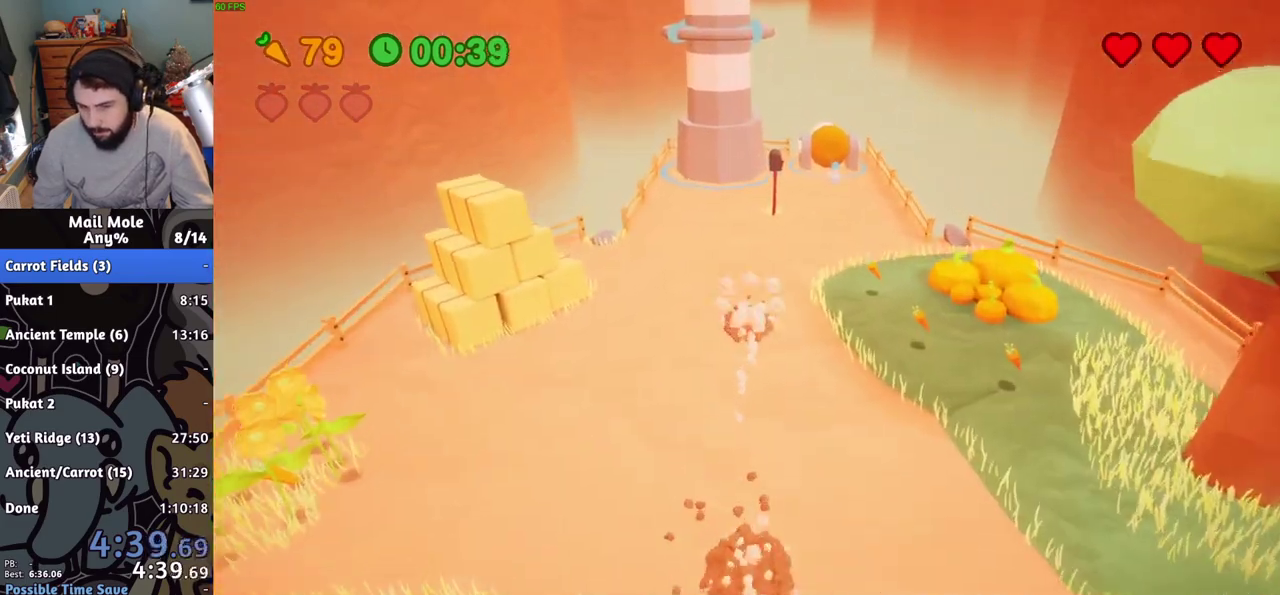
{"buttons": [], "left_stick": "up", "right_stick": "center", "events": []}
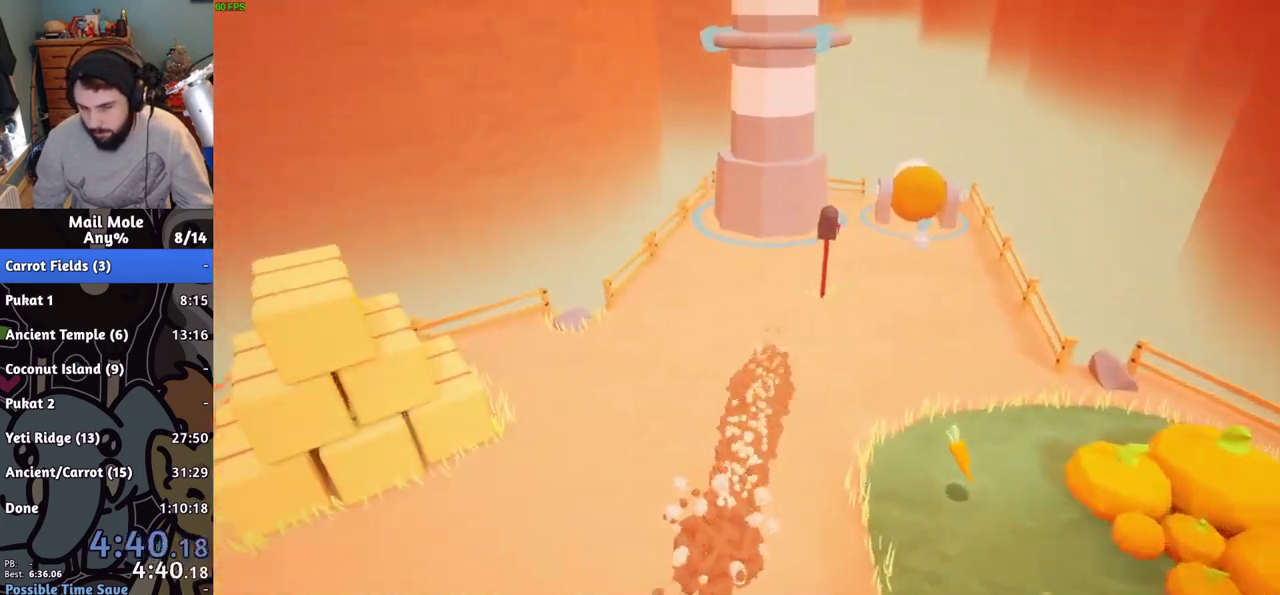
{"buttons": ["CROSS"], "left_stick": "center", "right_stick": "center", "events": [[17, "left_stick", "center"], [134, "CROSS", "down"], [250, "CROSS", "up"], [317, "CROSS", "down"], [434, "CROSS", "up"], [501, "CROSS", "down"]]}